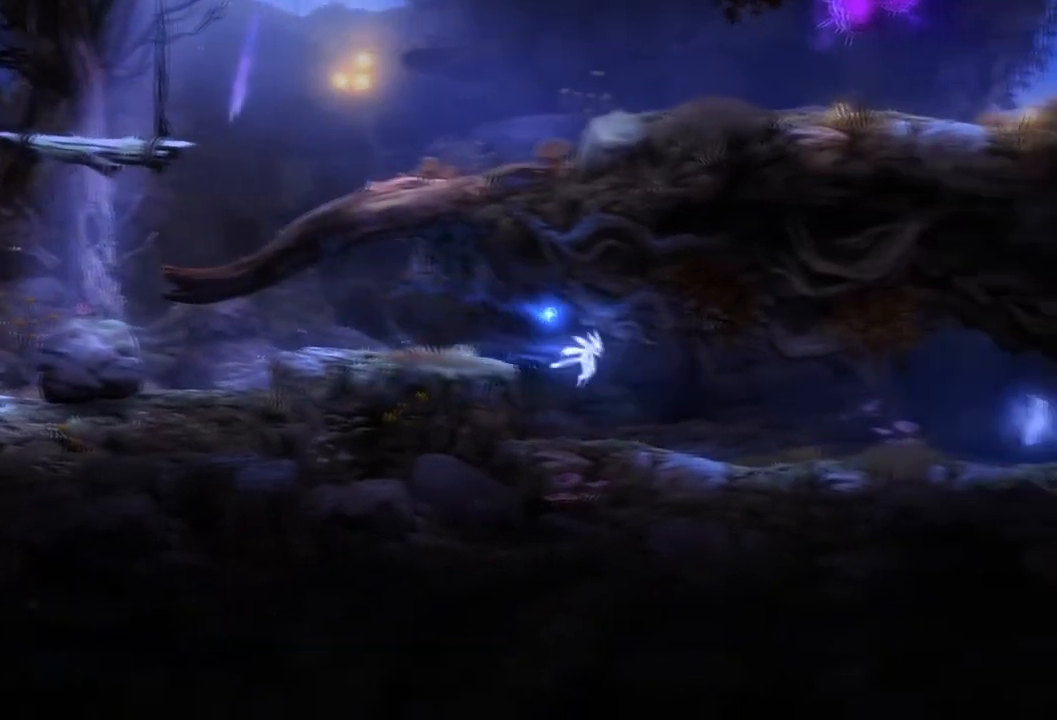
Gameplay with a controller (Xbox layout); each line is a JSON object with the inputs held at the frame after it. "events" lists button and stick changes between this image and that frame as [ms after this image, input, new state], when the widget could be followed in between. Not read: A B L3 R3 X.
{"buttons": [], "left_stick": "right", "right_stick": "center", "events": []}
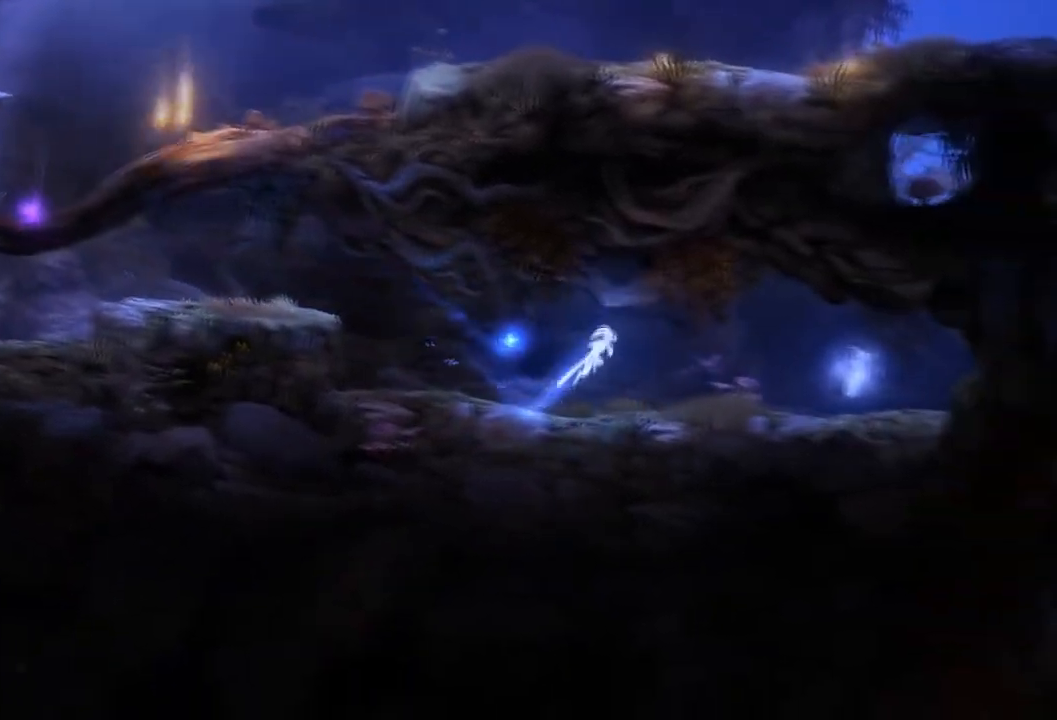
{"buttons": [], "left_stick": "right", "right_stick": "center", "events": []}
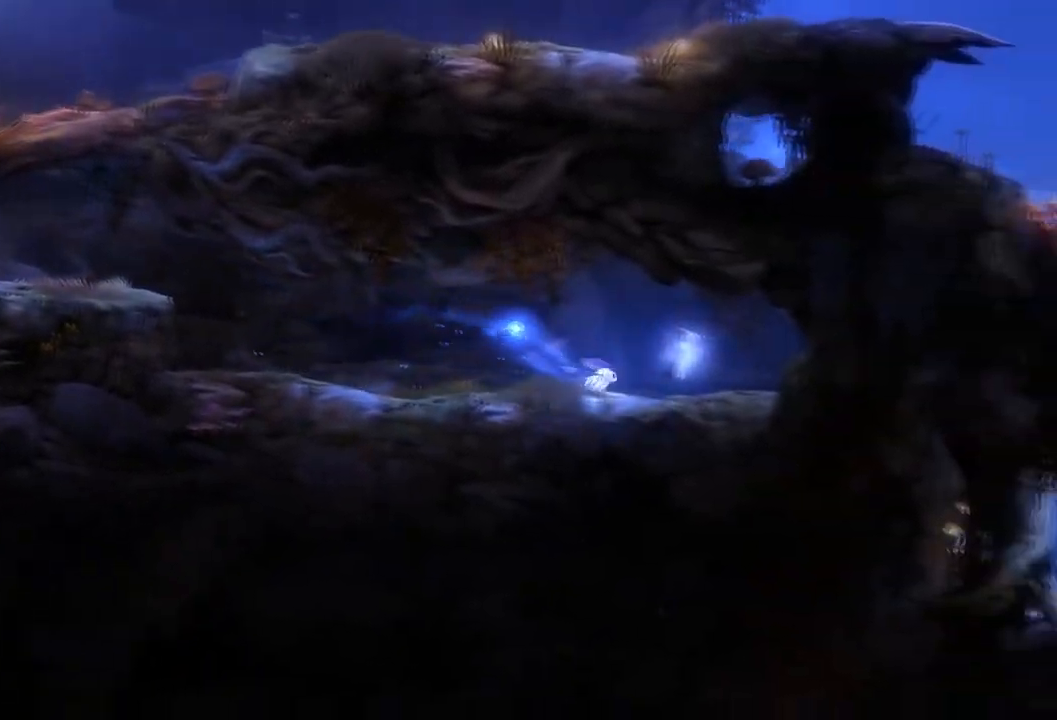
{"buttons": [], "left_stick": "left", "right_stick": "center", "events": [[333, "left_stick", "left"]]}
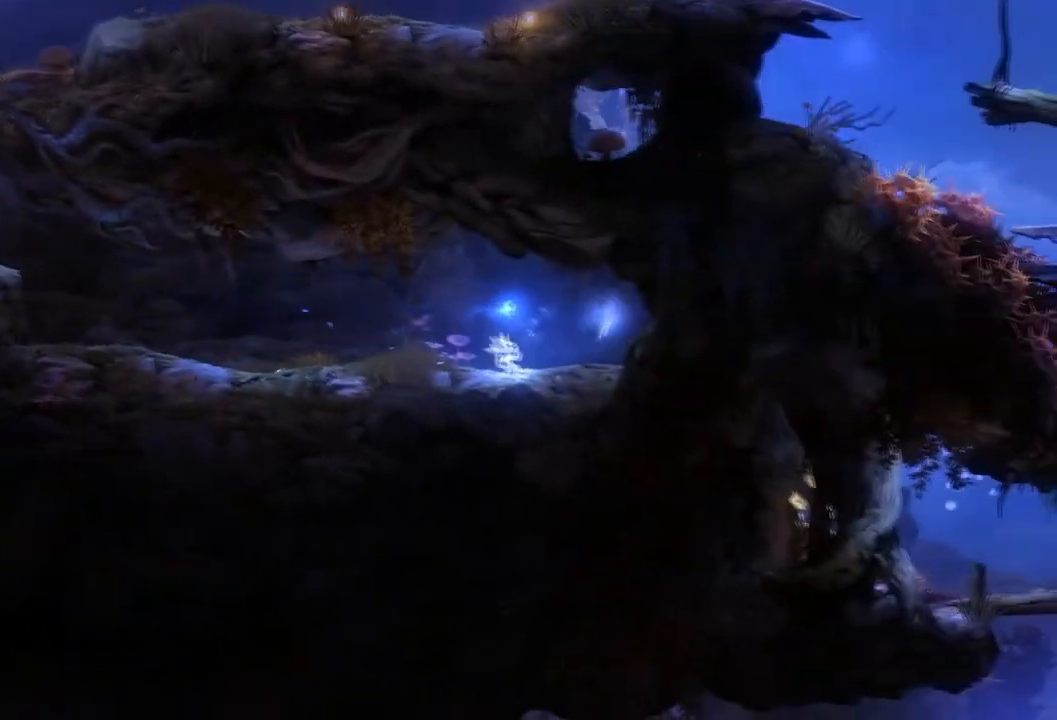
{"buttons": [], "left_stick": "left", "right_stick": "center", "events": []}
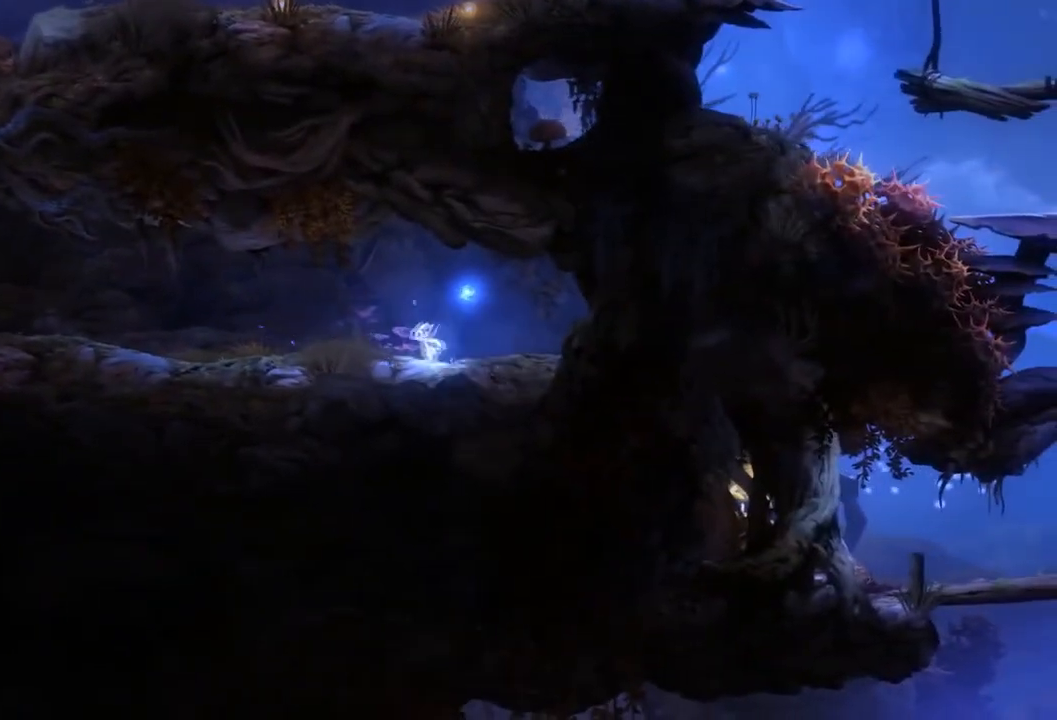
{"buttons": [], "left_stick": "left", "right_stick": "center", "events": []}
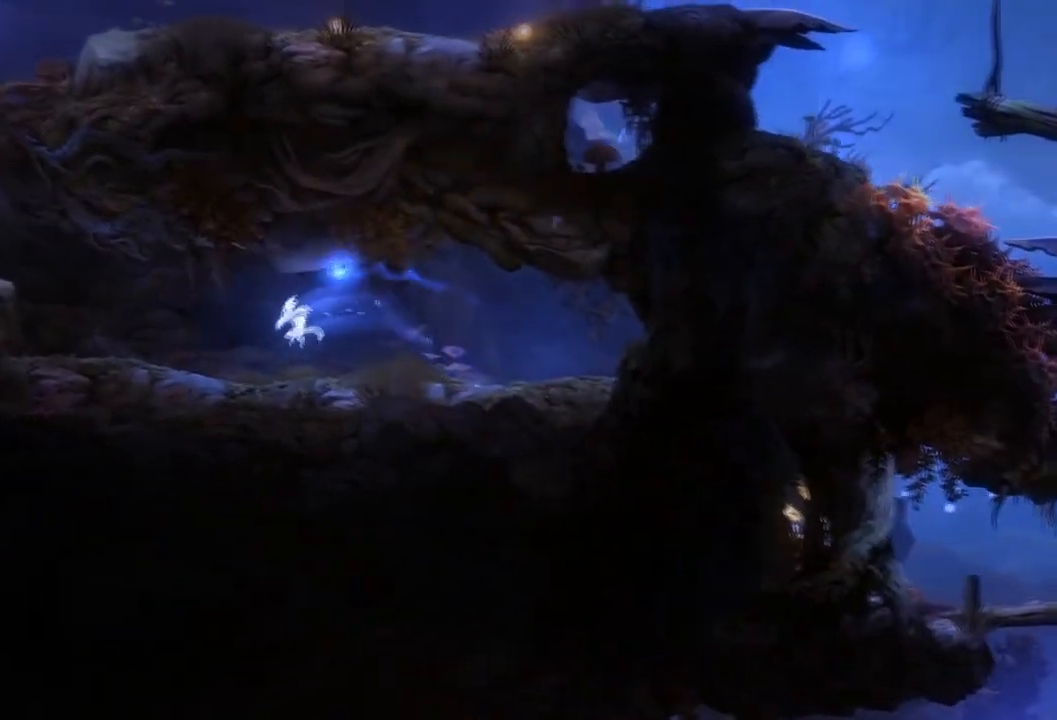
{"buttons": [], "left_stick": "left", "right_stick": "center", "events": []}
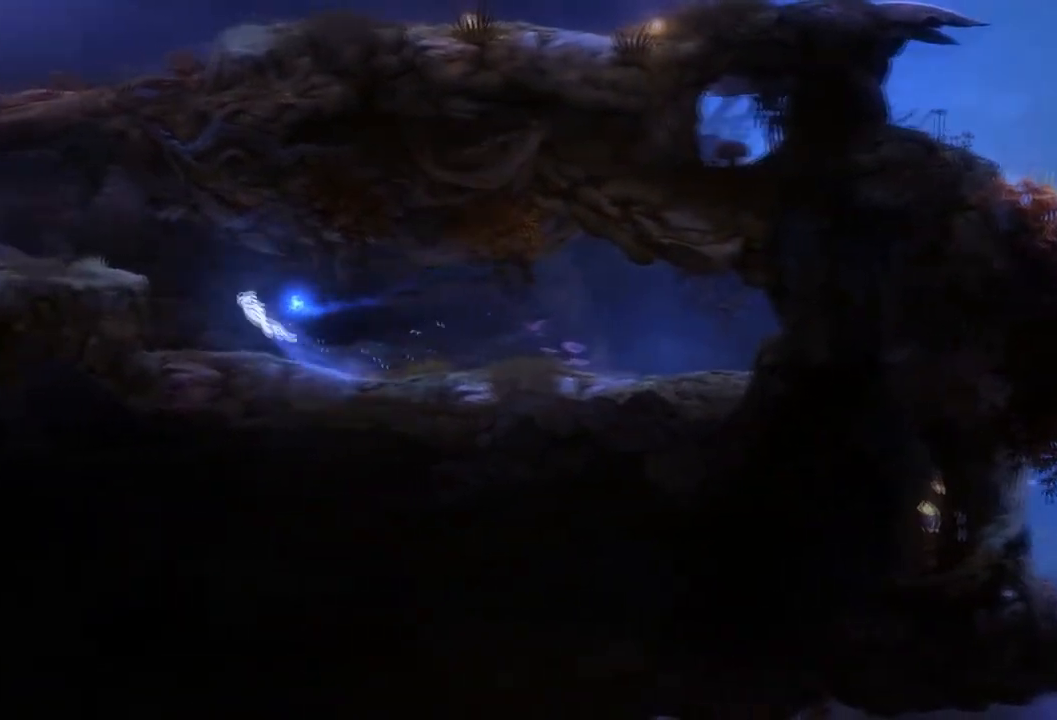
{"buttons": [], "left_stick": "left", "right_stick": "center", "events": []}
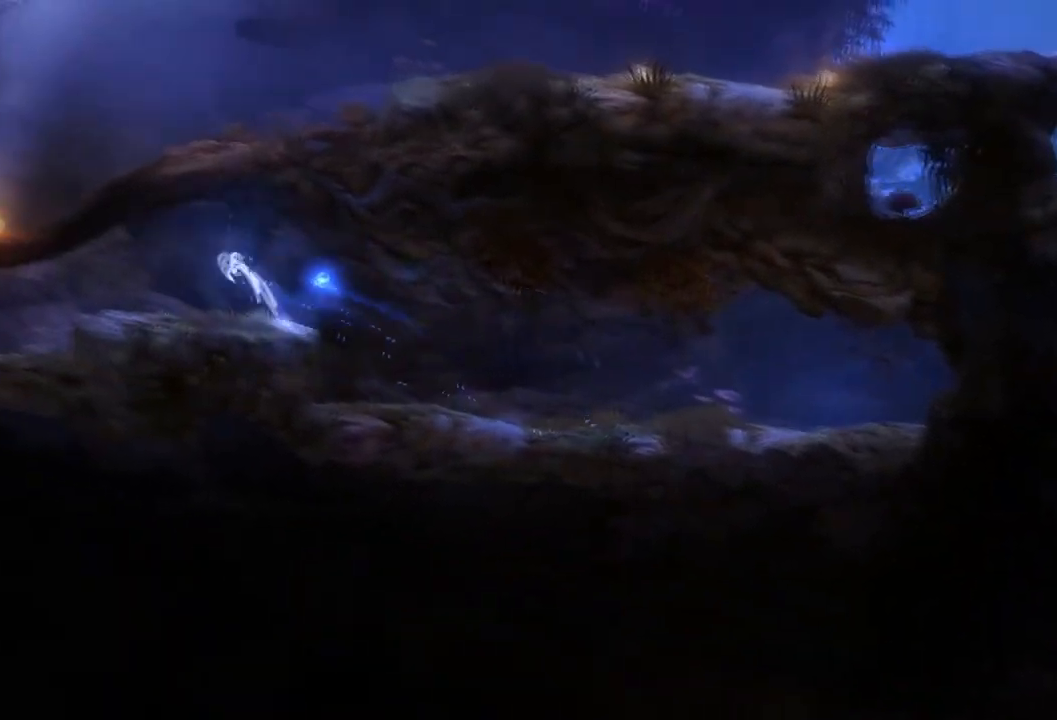
{"buttons": [], "left_stick": "left", "right_stick": "center", "events": []}
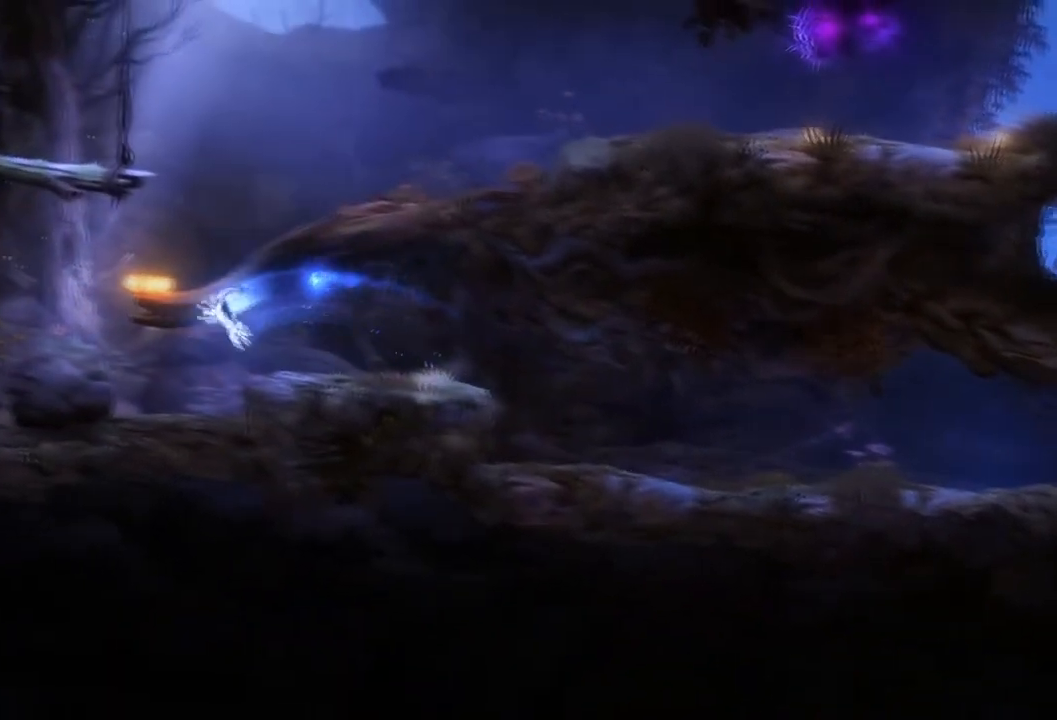
{"buttons": [], "left_stick": "left", "right_stick": "center", "events": []}
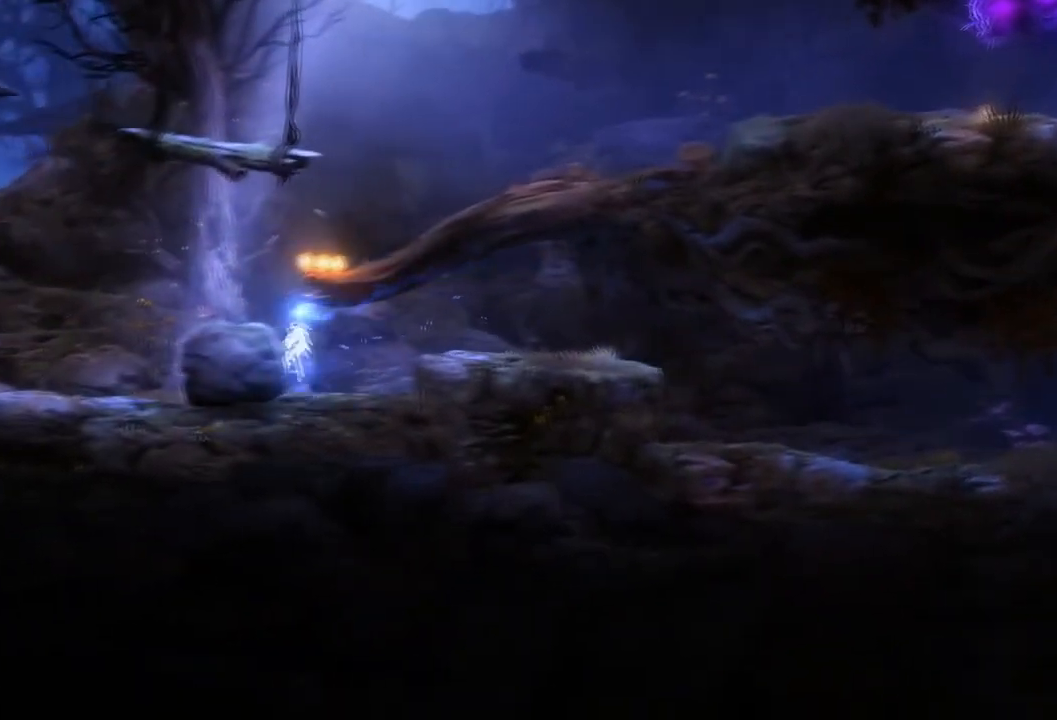
{"buttons": [], "left_stick": "right", "right_stick": "center", "events": [[400, "left_stick", "right"]]}
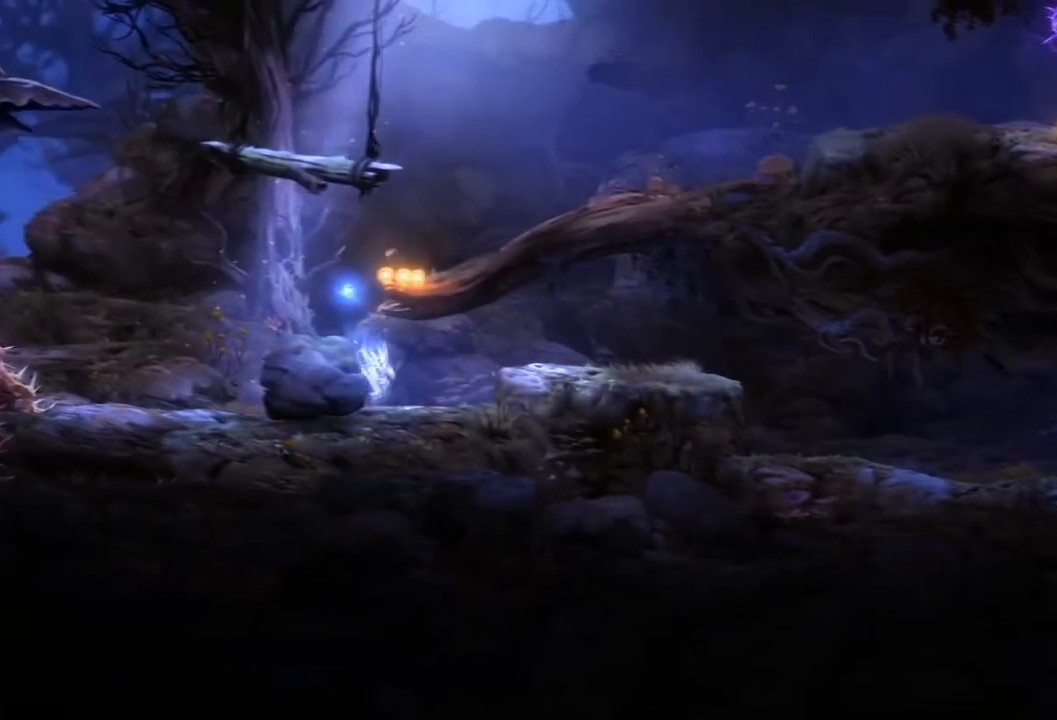
{"buttons": [], "left_stick": "left", "right_stick": "center", "events": [[66, "left_stick", "left"]]}
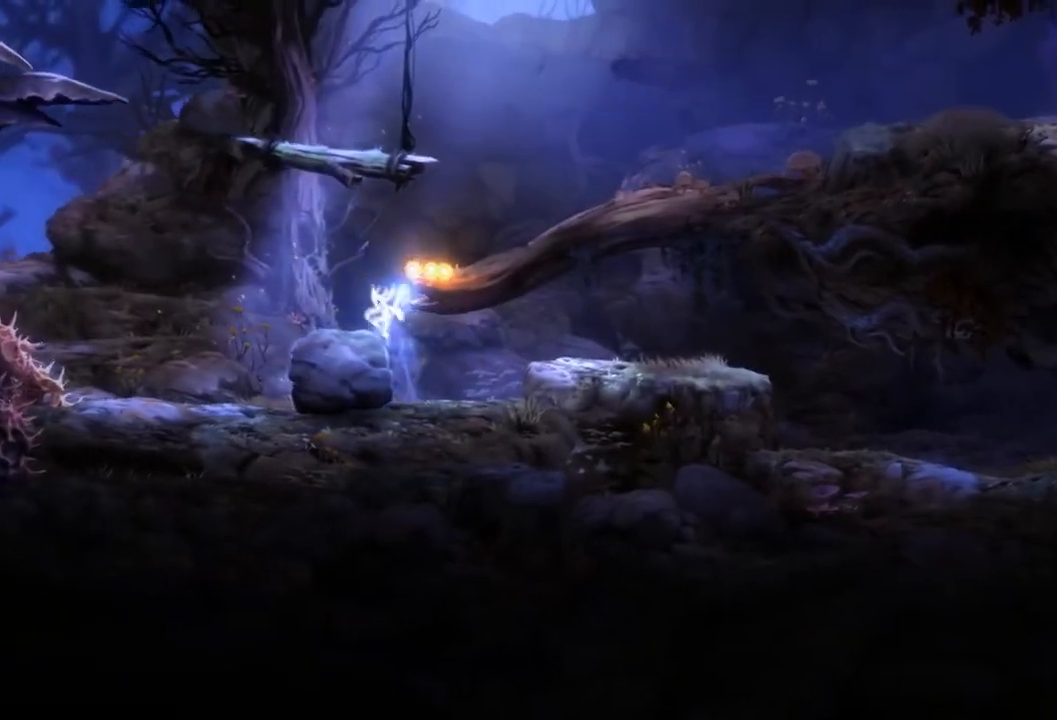
{"buttons": [], "left_stick": "right", "right_stick": "center", "events": [[200, "left_stick", "right"]]}
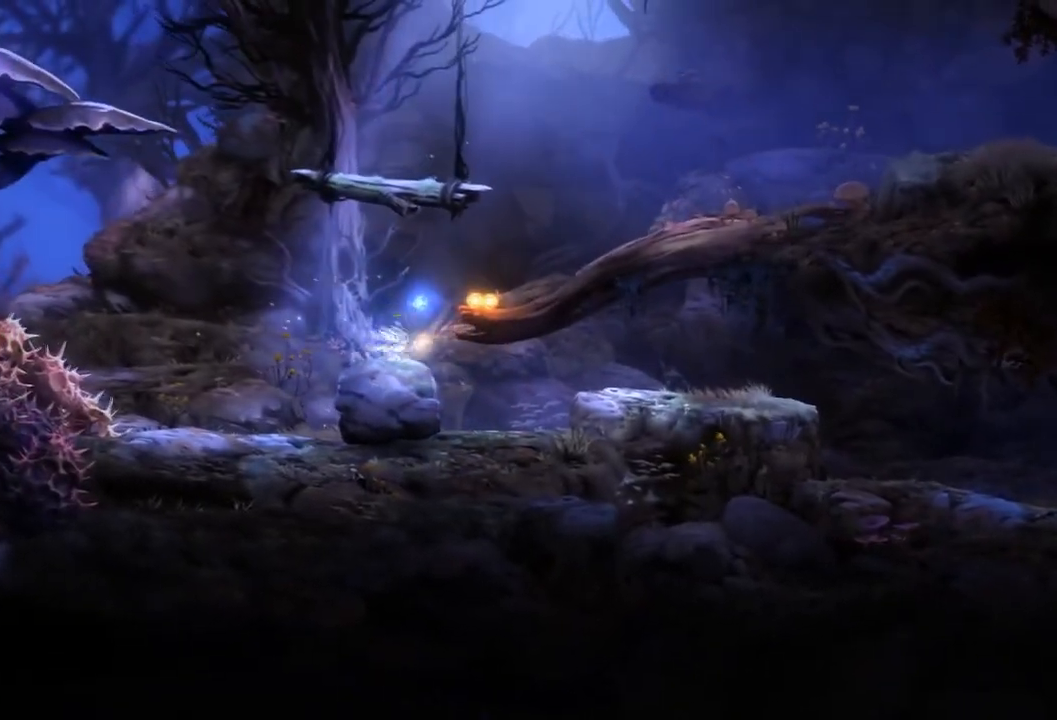
{"buttons": [], "left_stick": "right", "right_stick": "center", "events": []}
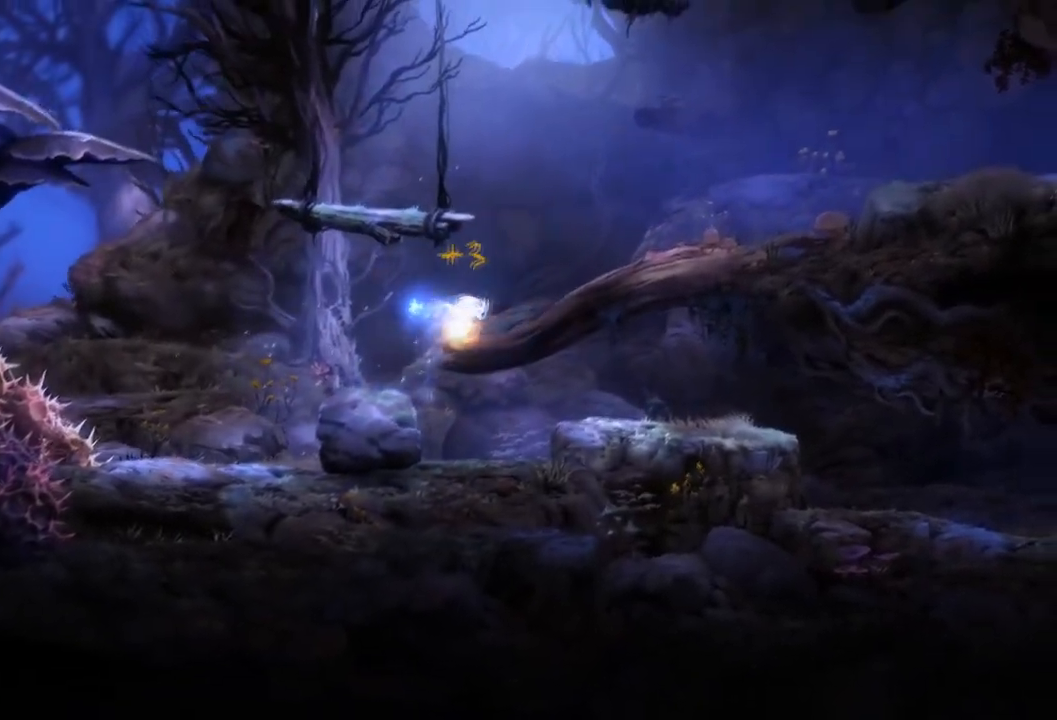
{"buttons": [], "left_stick": "left", "right_stick": "center", "events": [[400, "left_stick", "left"]]}
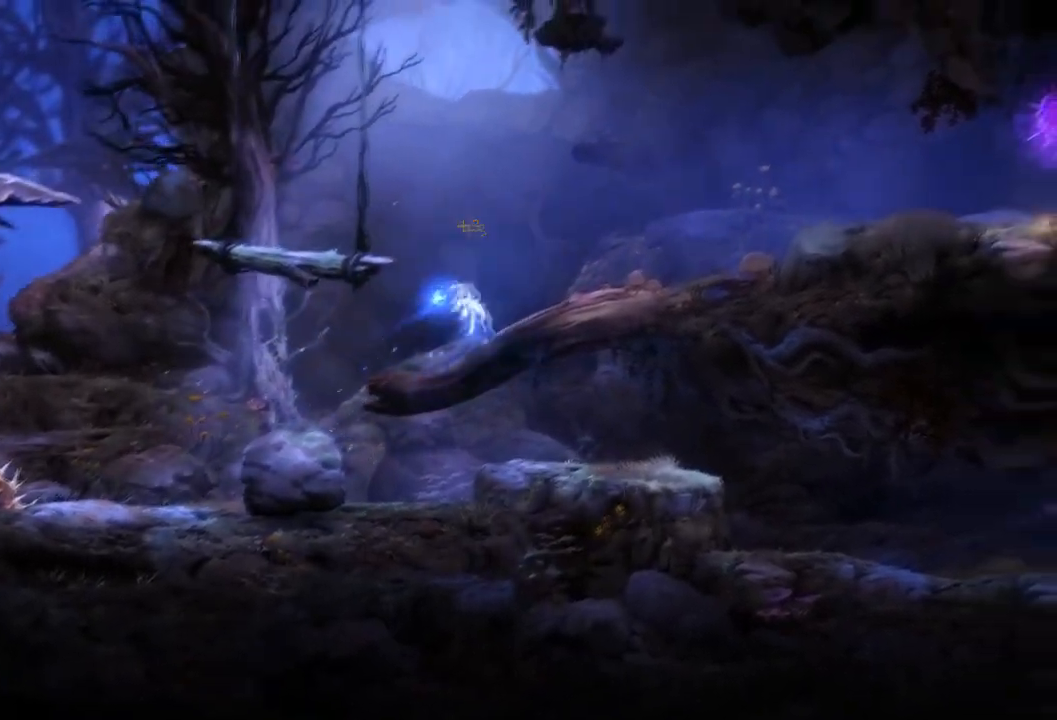
{"buttons": [], "left_stick": "left", "right_stick": "center", "events": []}
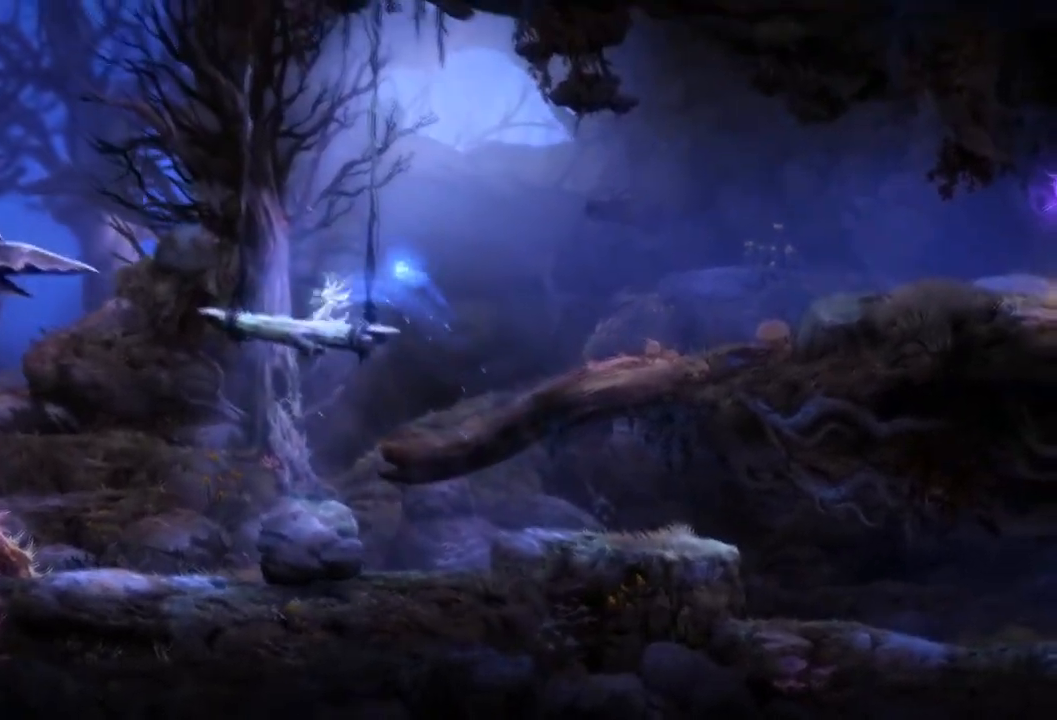
{"buttons": [], "left_stick": "left", "right_stick": "center", "events": []}
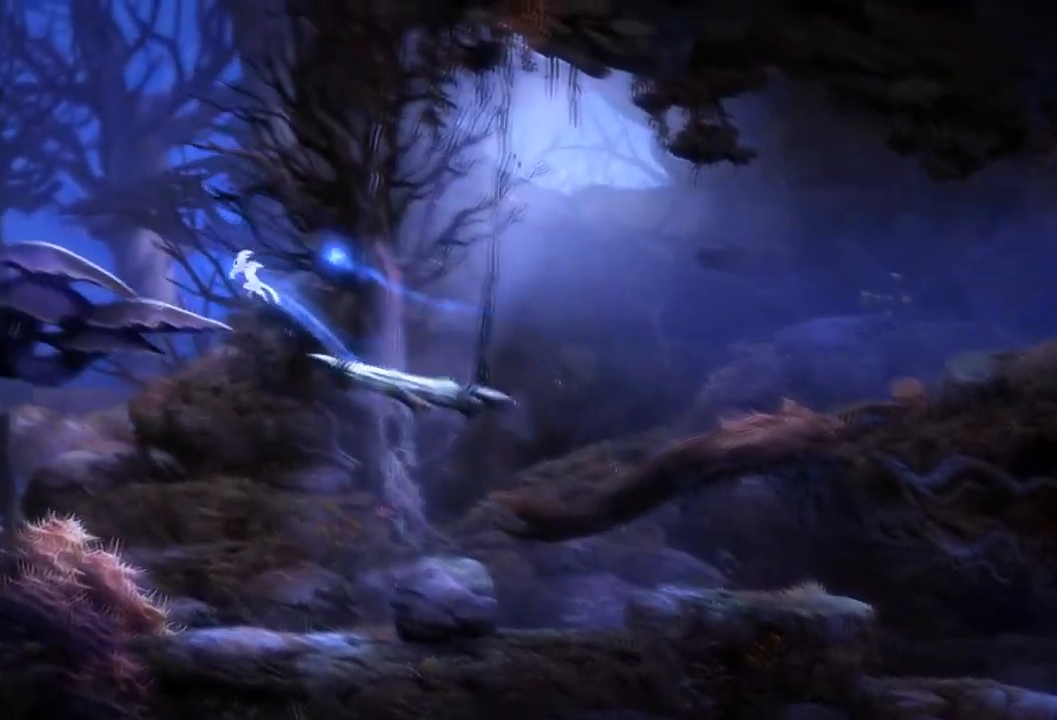
{"buttons": [], "left_stick": "left", "right_stick": "center"}
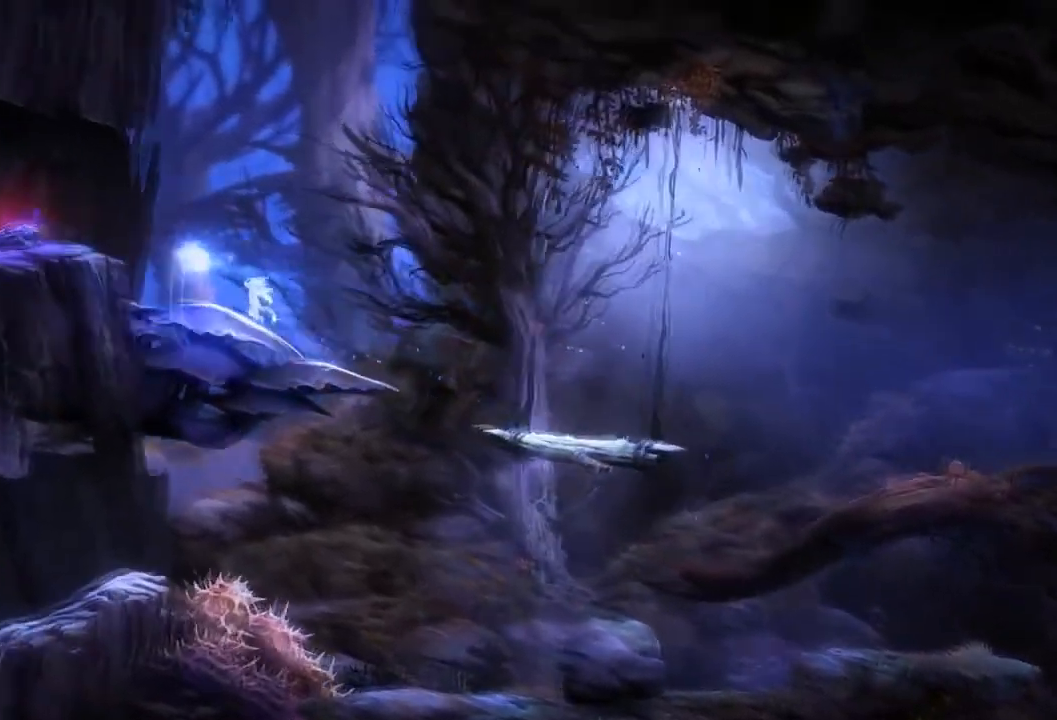
{"buttons": [], "left_stick": "left", "right_stick": "center", "events": [[234, "SELECT", "down"], [334, "SELECT", "up"]]}
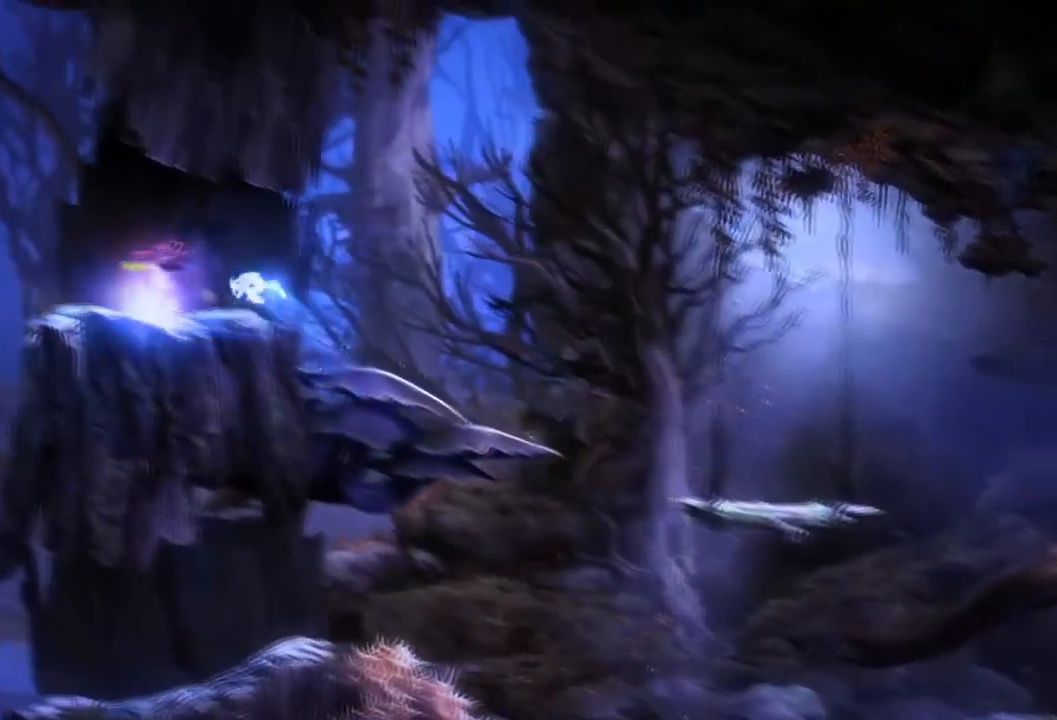
{"buttons": [], "left_stick": "left", "right_stick": "center", "events": []}
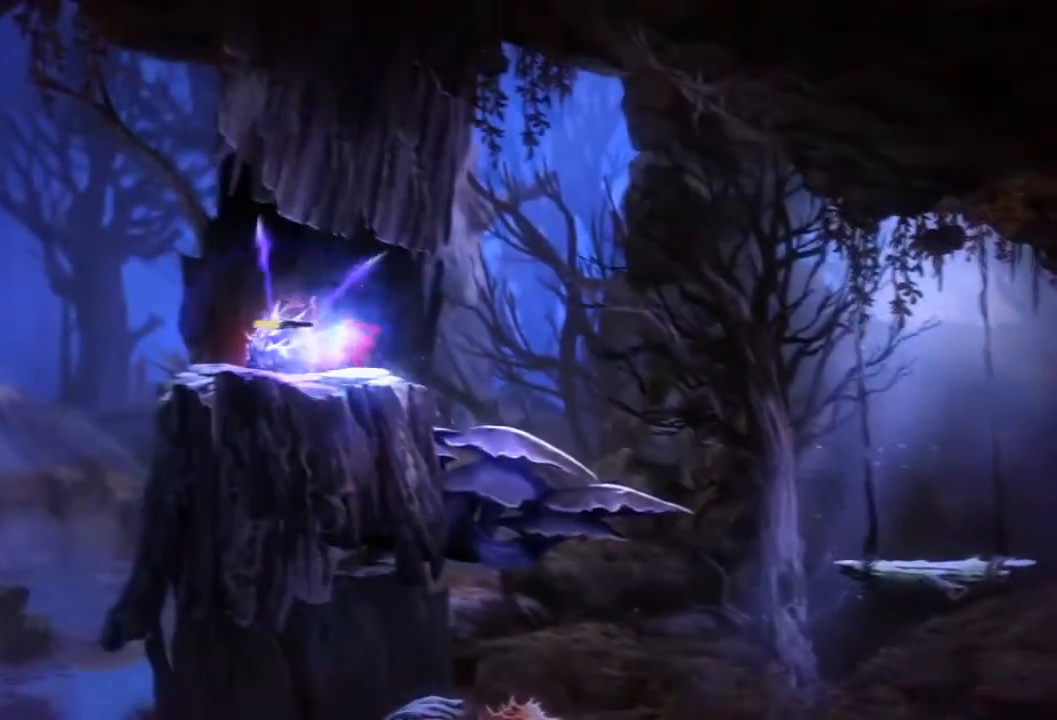
{"buttons": [], "left_stick": "left", "right_stick": "center", "events": []}
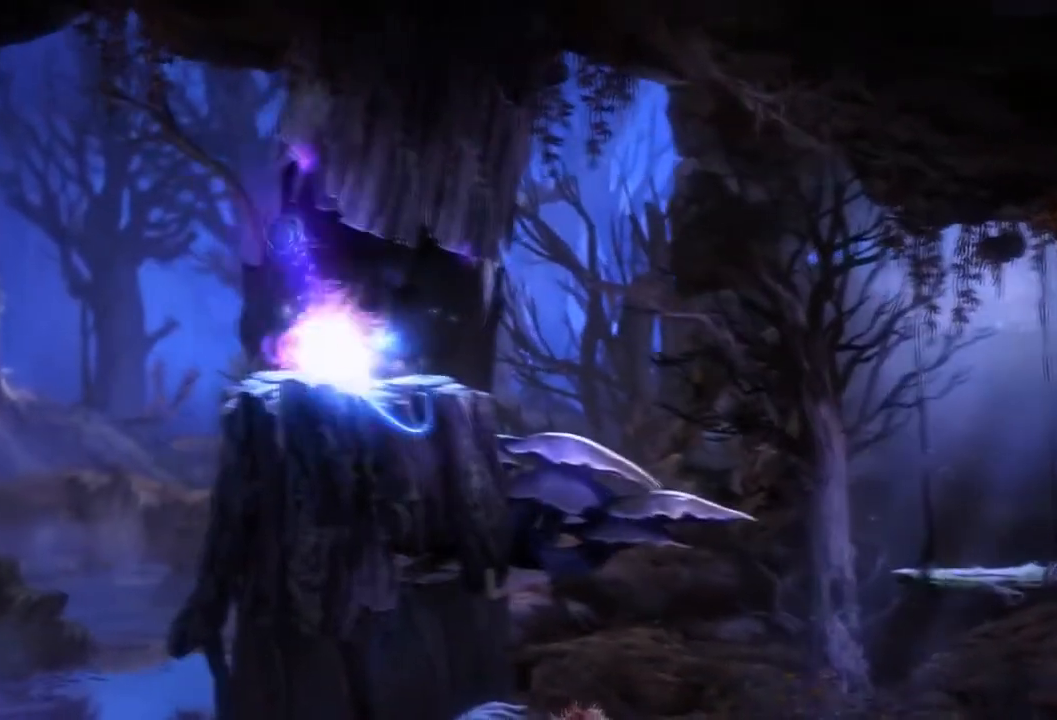
{"buttons": [], "left_stick": "left", "right_stick": "center", "events": []}
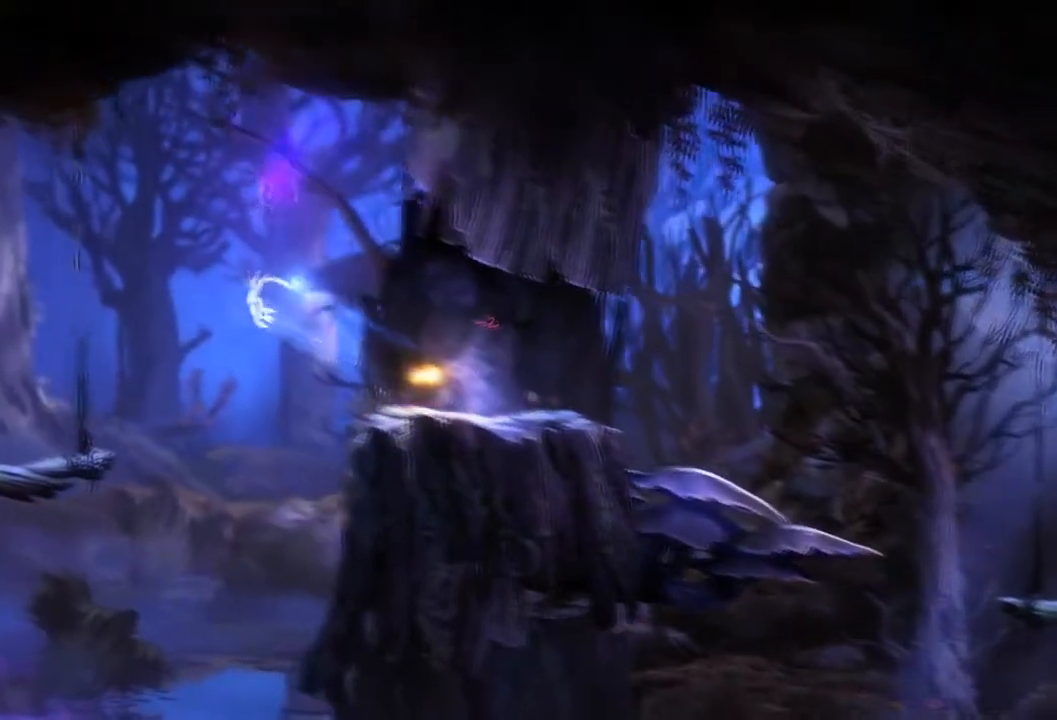
{"buttons": [], "left_stick": "left", "right_stick": "center", "events": []}
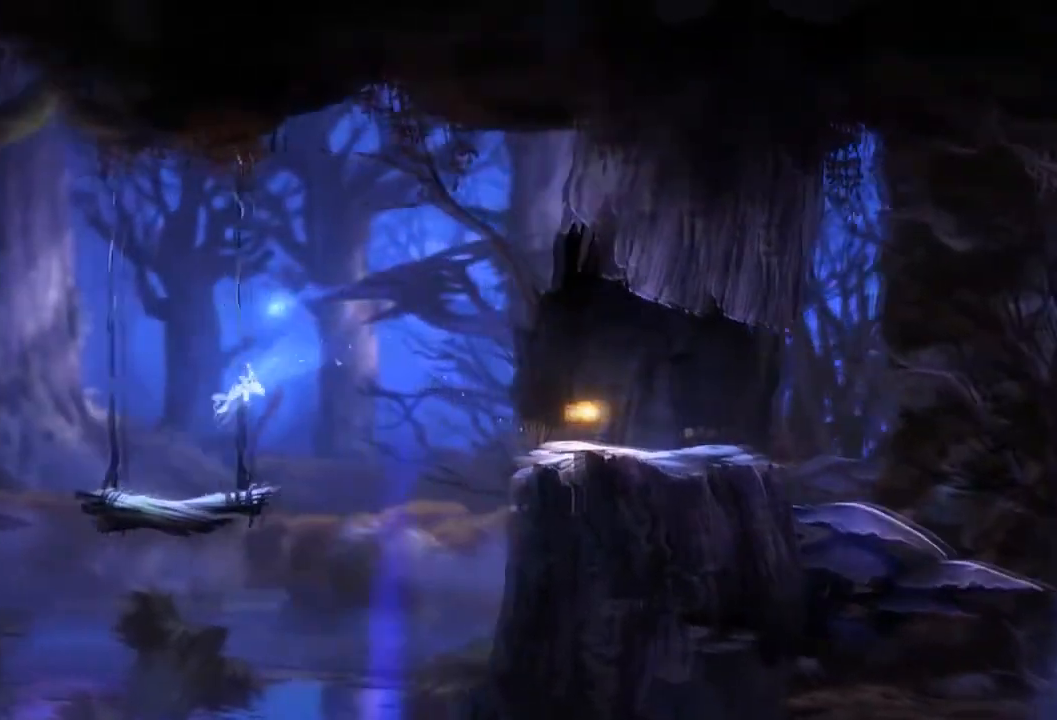
{"buttons": [], "left_stick": "left", "right_stick": "center", "events": []}
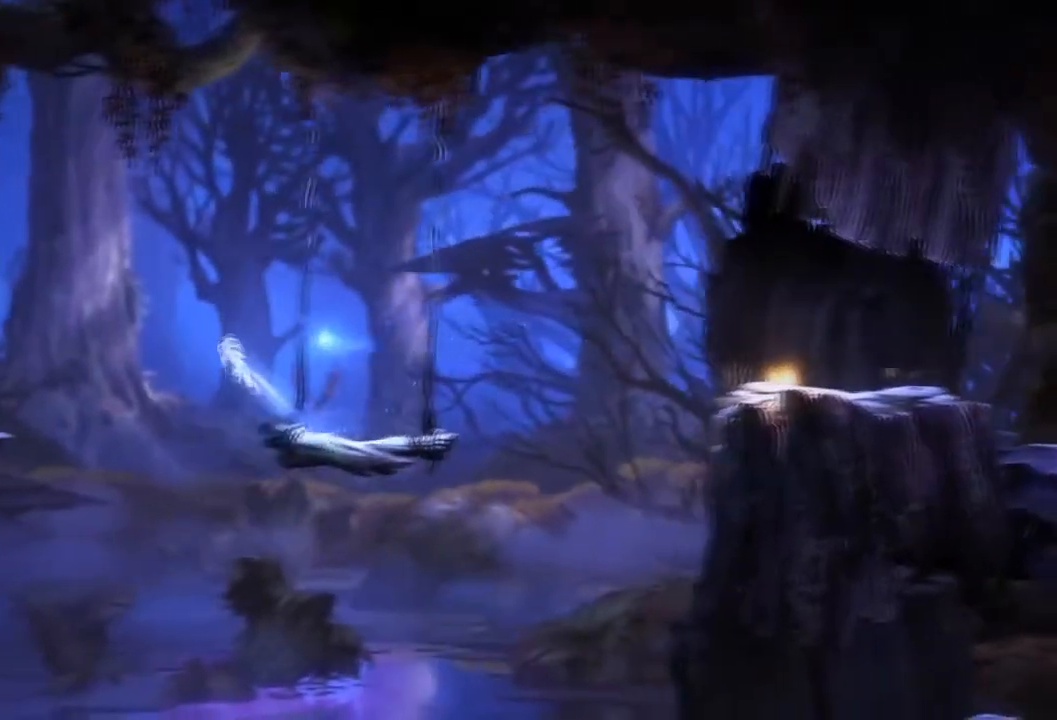
{"buttons": [], "left_stick": "left", "right_stick": "center", "events": []}
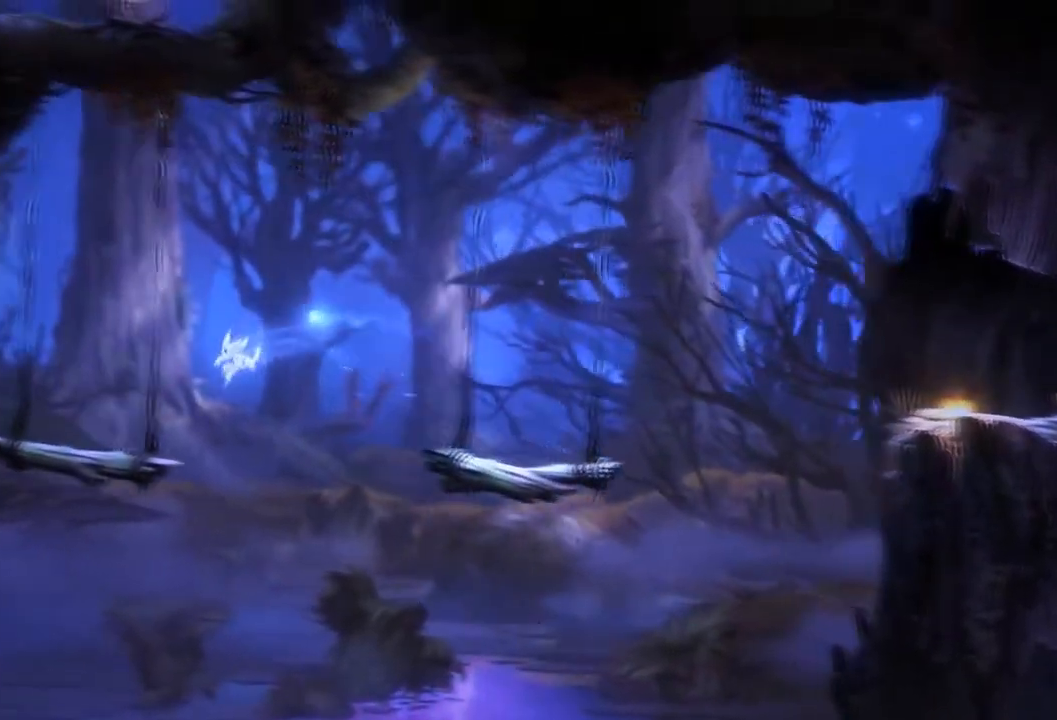
{"buttons": [], "left_stick": "left", "right_stick": "center", "events": []}
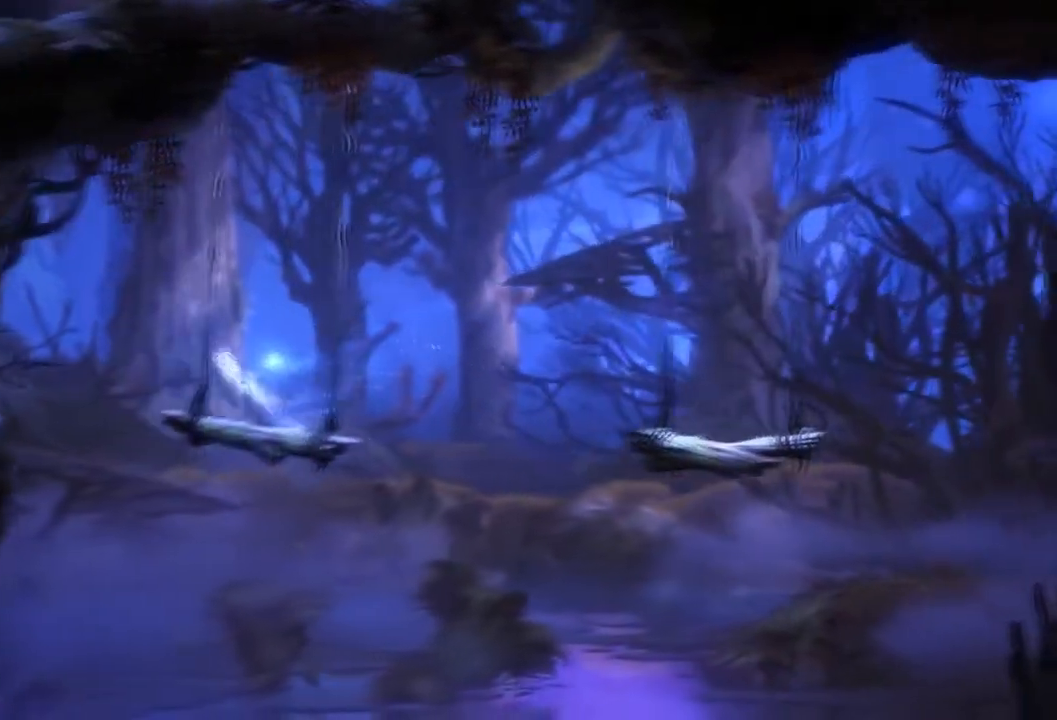
{"buttons": [], "left_stick": "left", "right_stick": "center", "events": []}
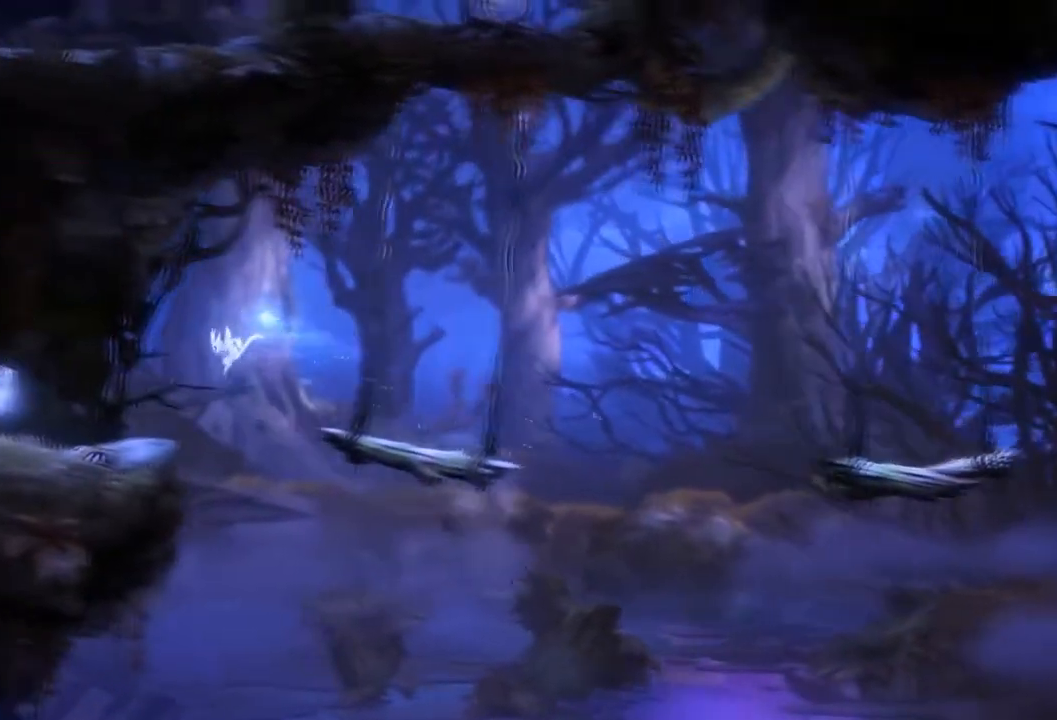
{"buttons": [], "left_stick": "left", "right_stick": "center", "events": []}
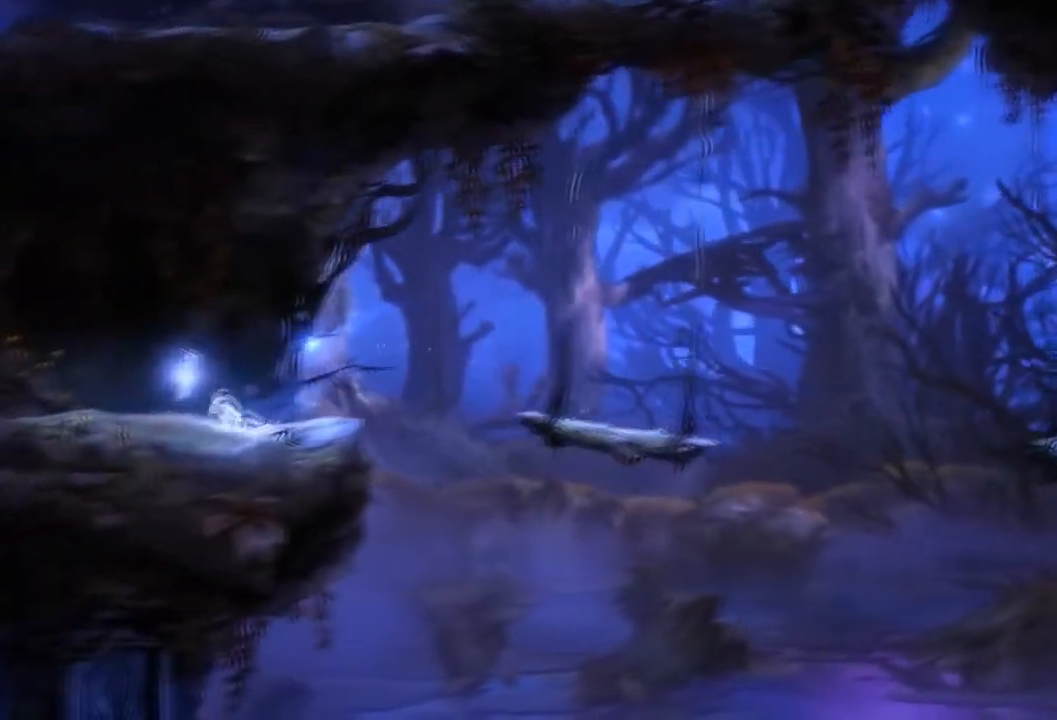
{"buttons": [], "left_stick": "right", "right_stick": "center", "events": [[167, "left_stick", "right"]]}
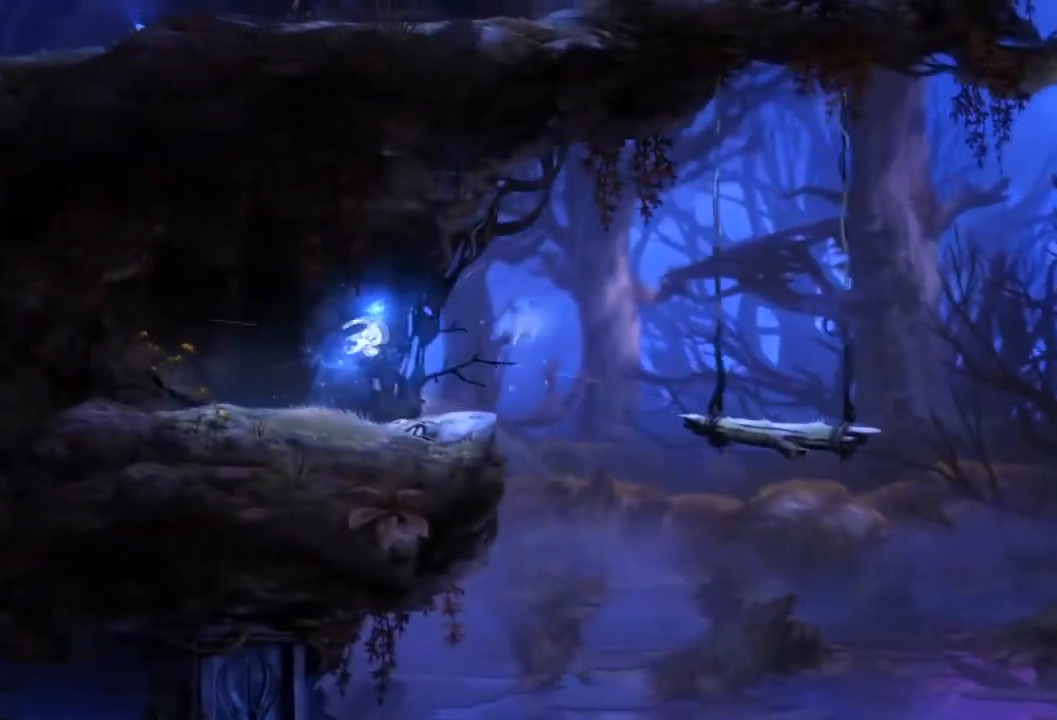
{"buttons": [], "left_stick": "left", "right_stick": "center", "events": [[200, "DPAD_DOWN", "down"], [300, "DPAD_DOWN", "up"], [333, "left_stick", "left"]]}